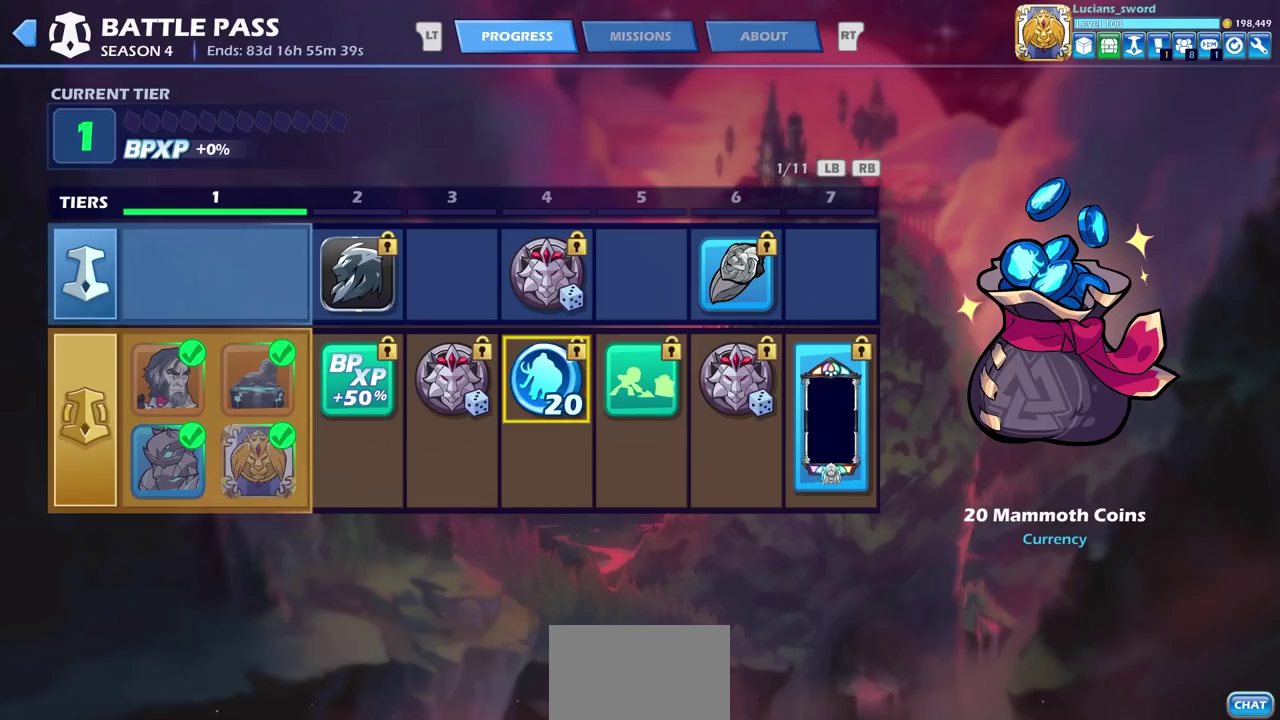
Gameplay with a controller (PlayStation layout); each line is a JSON object with the inputs held at the frame after it (dt_ms = milliseconds from this image to that frame). "events" lists button and stick changes between this image and that frame as [ms after this image, input, new state], when the widget could be followed in between. This document gives stick clicks only as held states, not as events. Not read: HOME L1 R1.
{"dt_ms": 600, "buttons": ["DPAD_LEFT"], "left_stick": "center", "right_stick": "center", "events": [[517, "DPAD_LEFT", "down"]]}
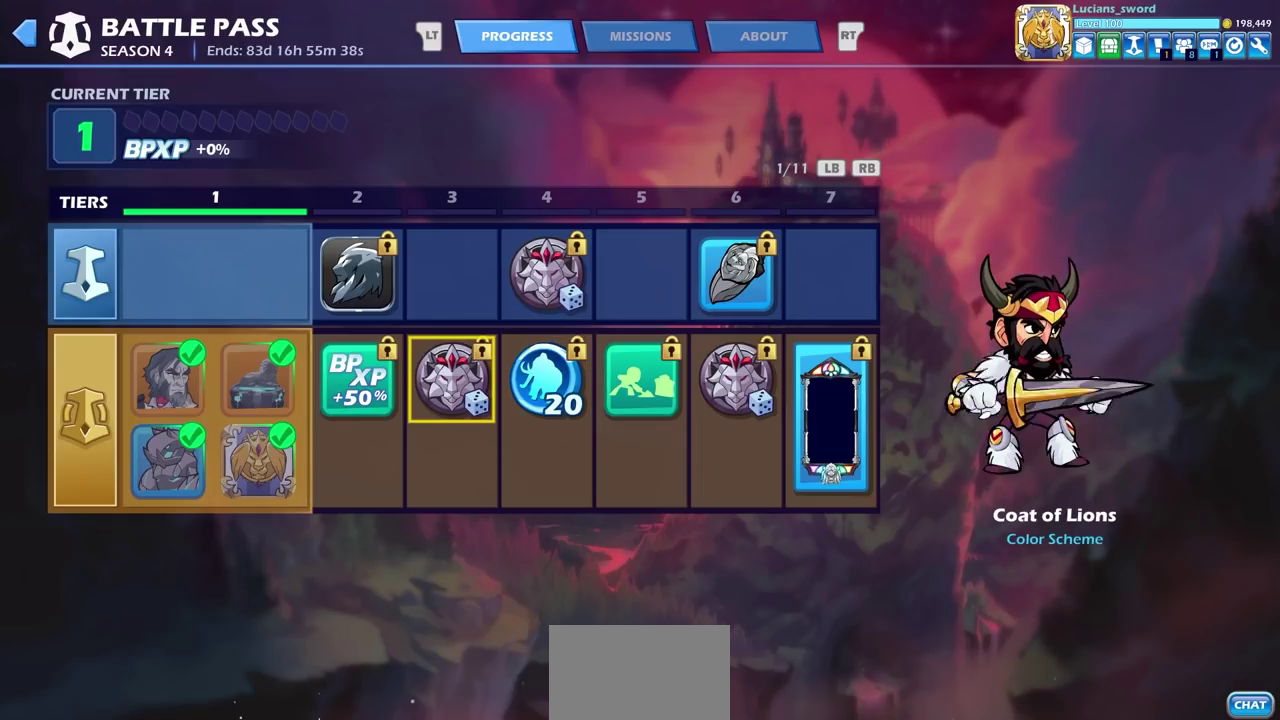
{"dt_ms": 500, "buttons": [], "left_stick": "center", "right_stick": "center", "events": [[50, "DPAD_LEFT", "up"], [150, "DPAD_LEFT", "down"], [217, "DPAD_LEFT", "up"], [300, "DPAD_LEFT", "down"], [417, "DPAD_LEFT", "up"]]}
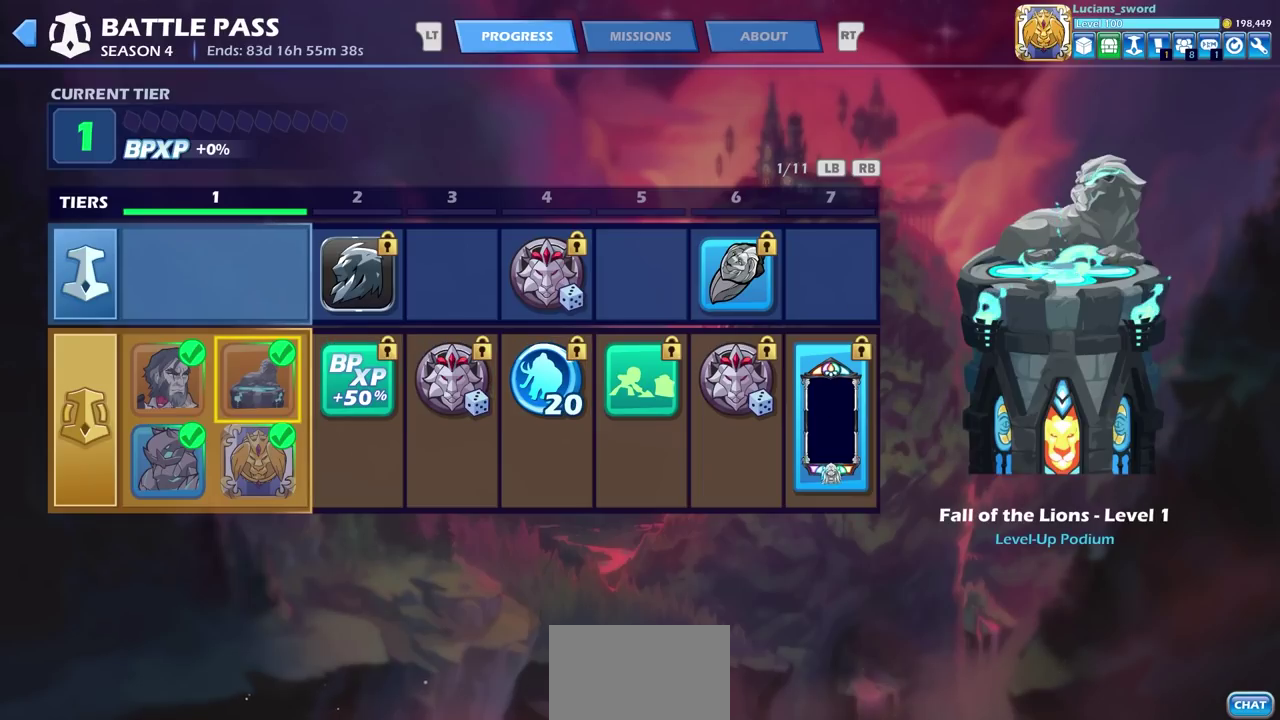
{"dt_ms": 400, "buttons": ["DPAD_LEFT"], "left_stick": "center", "right_stick": "center", "events": [[117, "DPAD_LEFT", "down"], [233, "DPAD_LEFT", "up"], [333, "DPAD_LEFT", "down"]]}
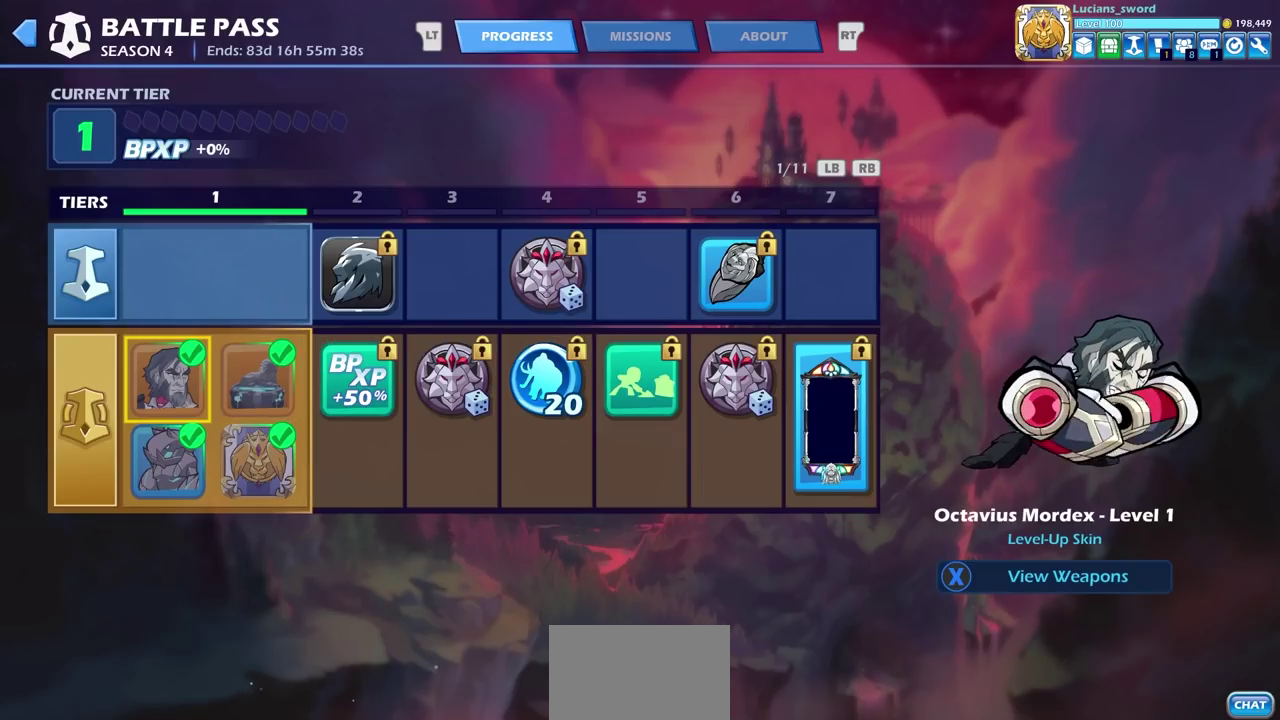
{"dt_ms": 600, "buttons": [], "left_stick": "center", "right_stick": "center", "events": [[17, "DPAD_LEFT", "up"], [450, "DPAD_RIGHT", "down"], [567, "DPAD_RIGHT", "up"]]}
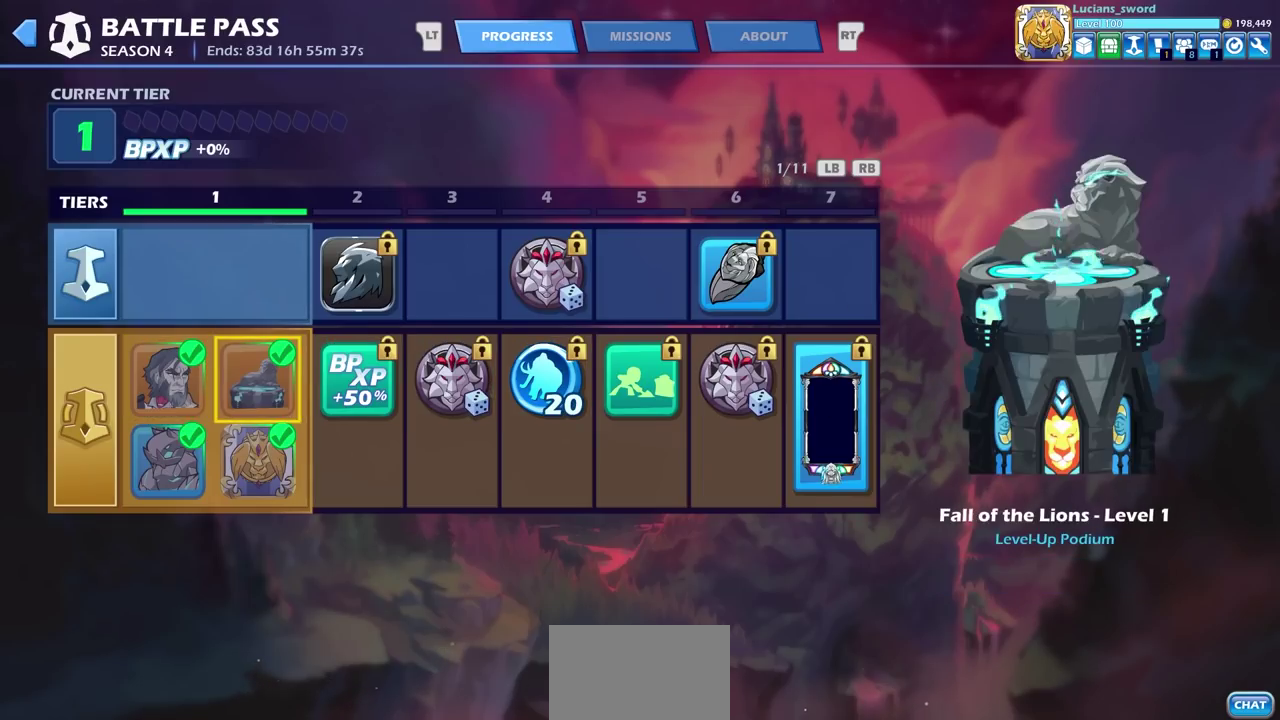
{"dt_ms": 300, "buttons": ["DPAD_RIGHT"], "left_stick": "center", "right_stick": "center", "events": [[67, "DPAD_RIGHT", "down"], [167, "DPAD_RIGHT", "up"], [267, "DPAD_RIGHT", "down"]]}
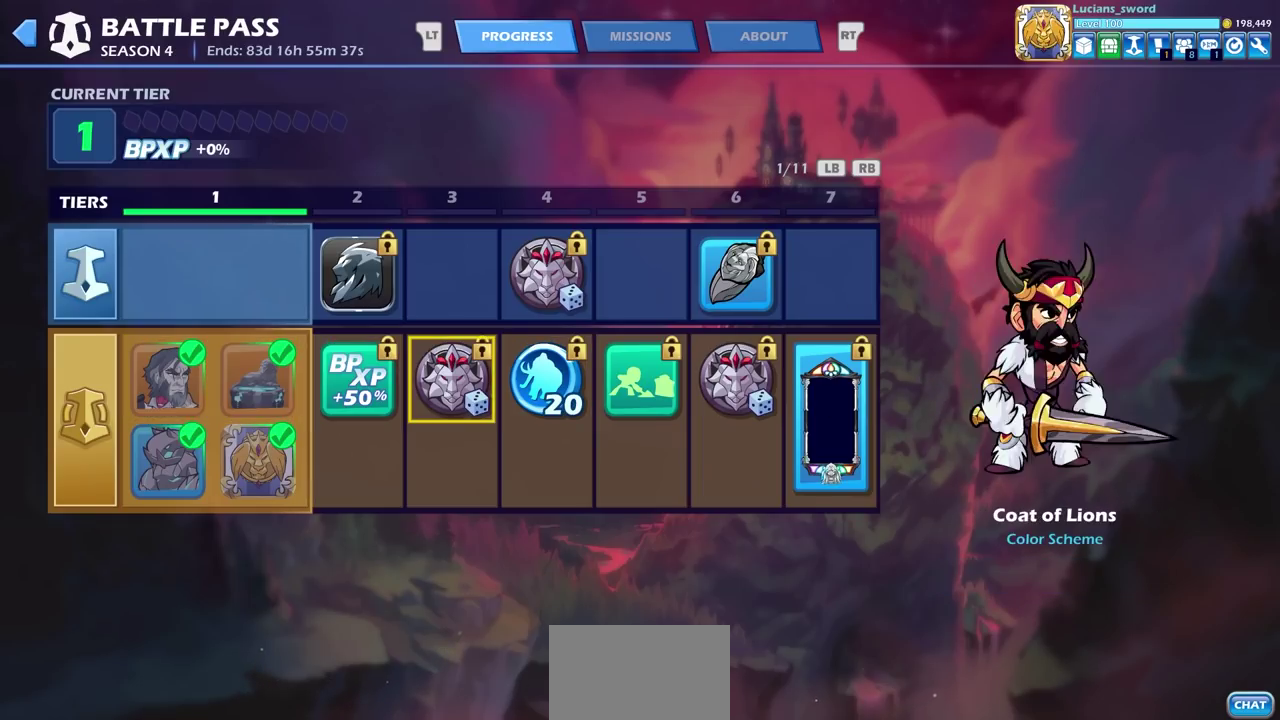
{"dt_ms": 300, "buttons": [], "left_stick": "center", "right_stick": "center", "events": [[67, "DPAD_RIGHT", "up"], [150, "DPAD_RIGHT", "down"], [233, "DPAD_RIGHT", "up"]]}
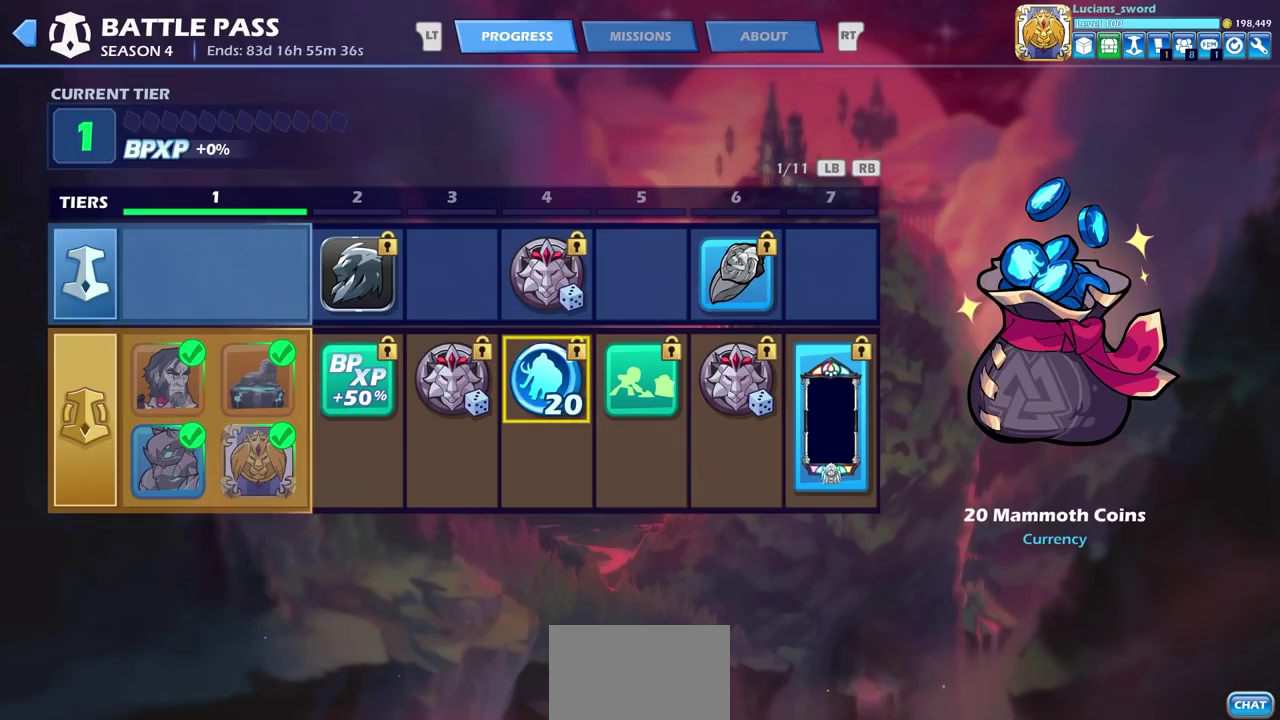
{"dt_ms": 300, "buttons": [], "left_stick": "center", "right_stick": "center", "events": []}
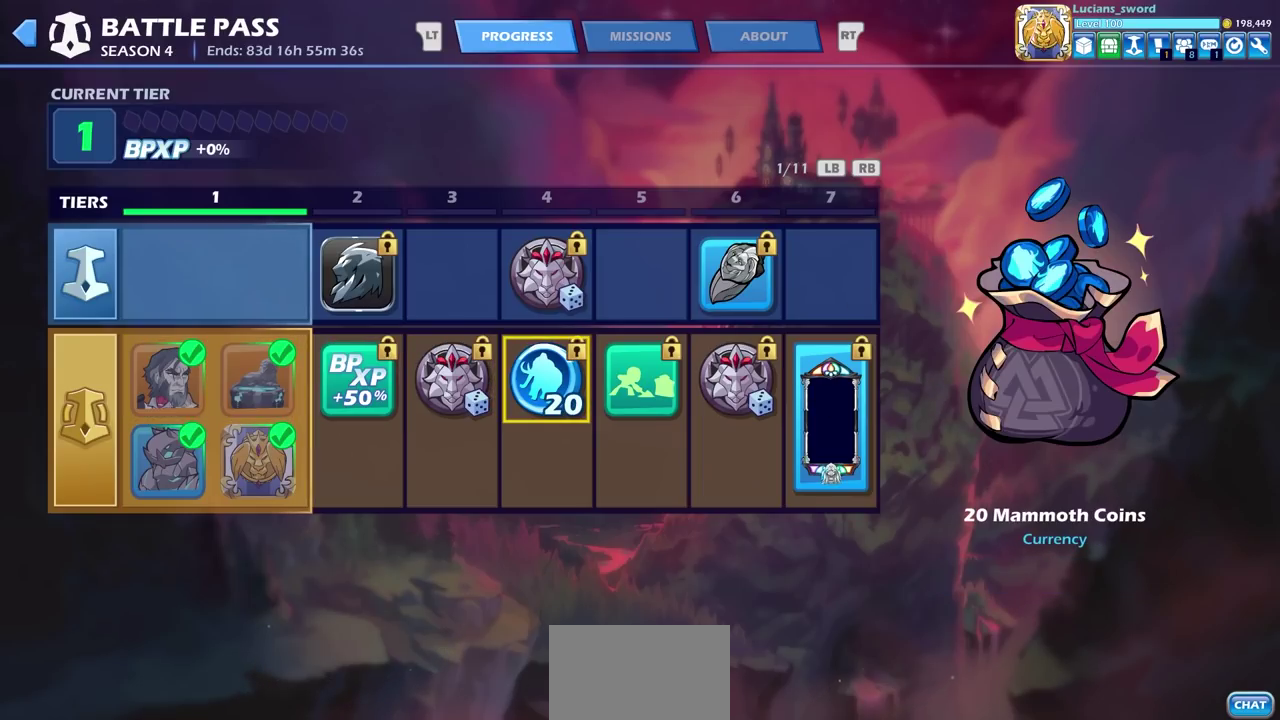
{"dt_ms": 400, "buttons": ["DPAD_LEFT"], "left_stick": "center", "right_stick": "center", "events": [[50, "DPAD_RIGHT", "down"], [150, "DPAD_RIGHT", "up"], [333, "DPAD_LEFT", "down"]]}
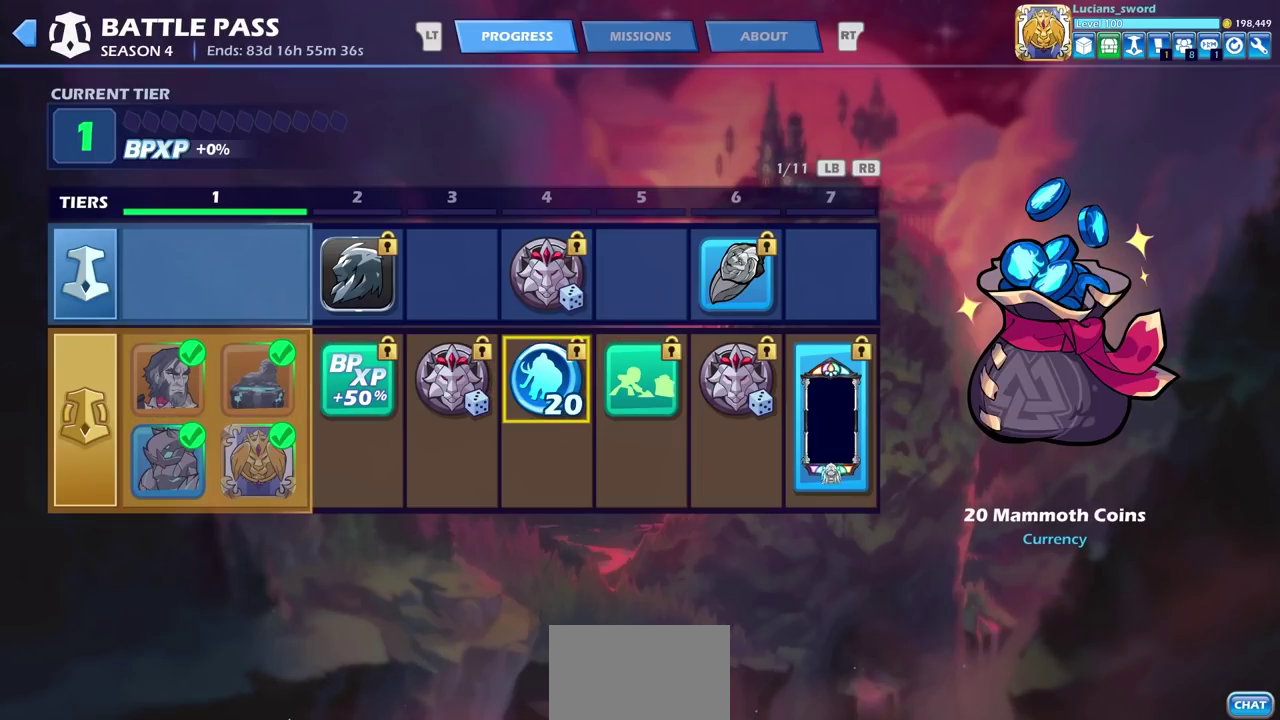
{"dt_ms": 600, "buttons": [], "left_stick": "center", "right_stick": "center", "events": [[50, "DPAD_LEFT", "up"]]}
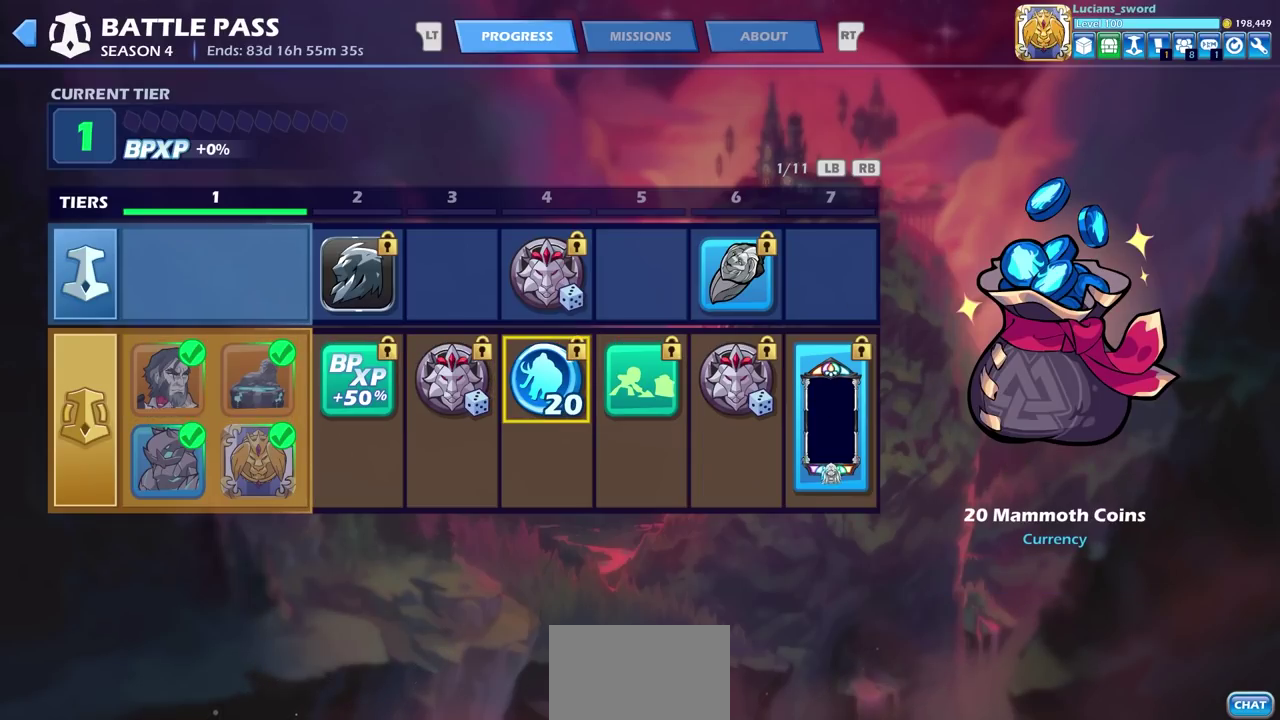
{"dt_ms": 400, "buttons": [], "left_stick": "center", "right_stick": "center", "events": [[233, "DPAD_RIGHT", "down"], [350, "DPAD_RIGHT", "up"]]}
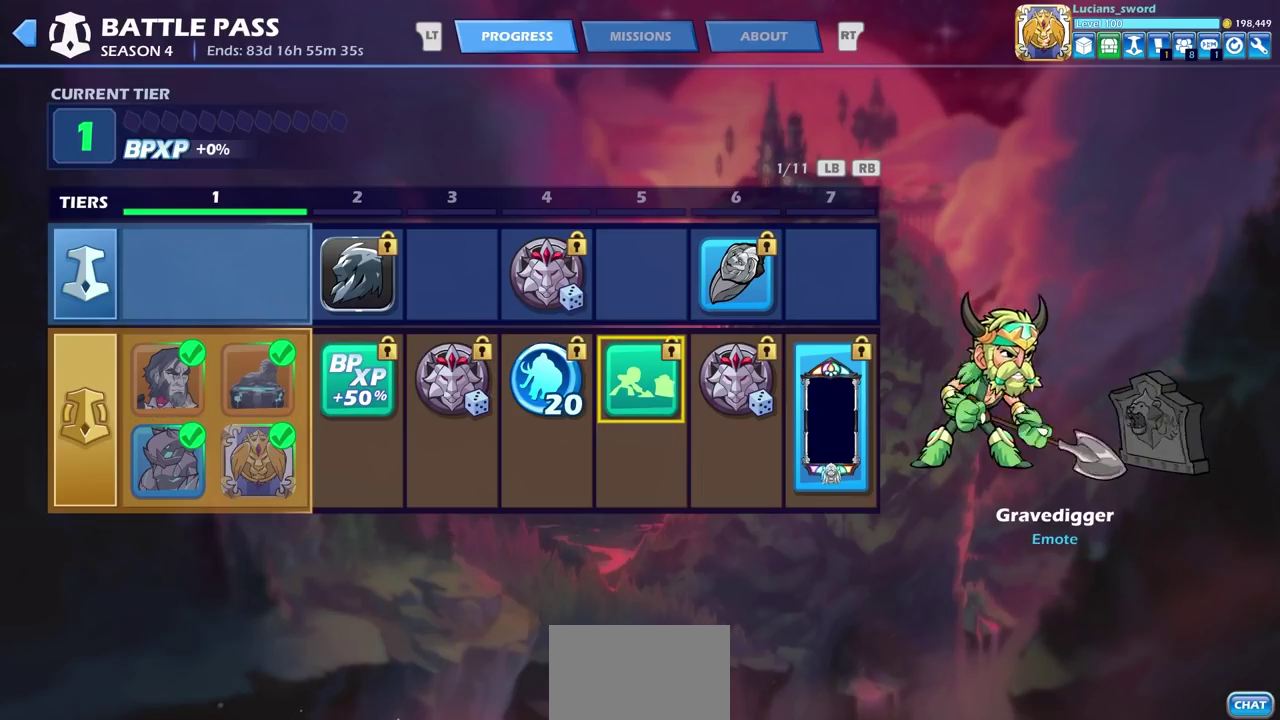
{"dt_ms": 600, "buttons": [], "left_stick": "center", "right_stick": "center", "events": []}
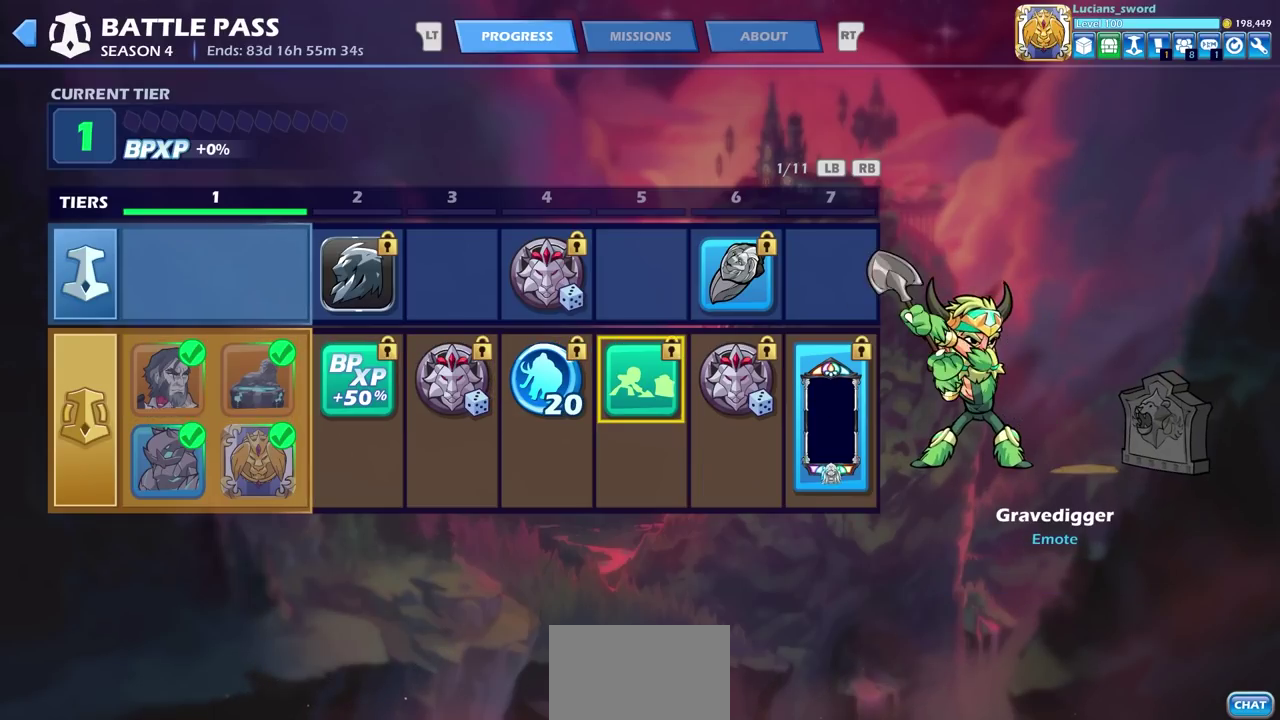
{"dt_ms": 500, "buttons": [], "left_stick": "center", "right_stick": "center", "events": []}
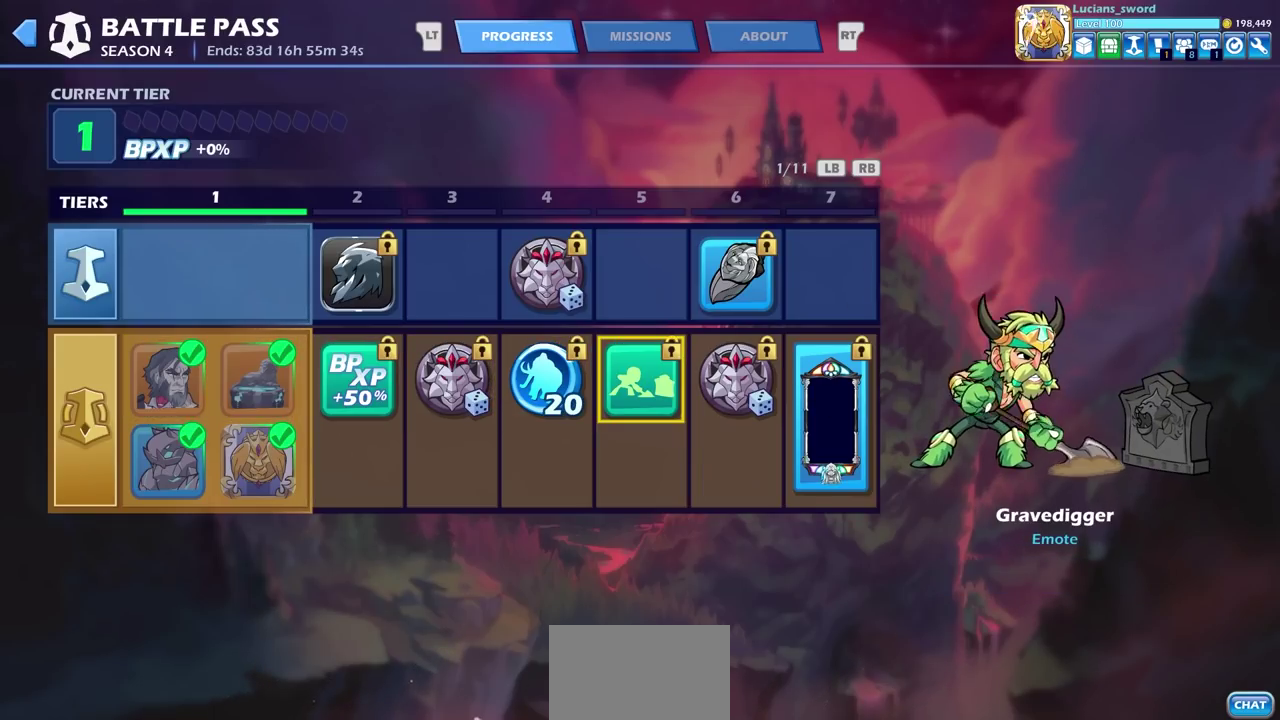
{"dt_ms": 500, "buttons": [], "left_stick": "center", "right_stick": "center", "events": []}
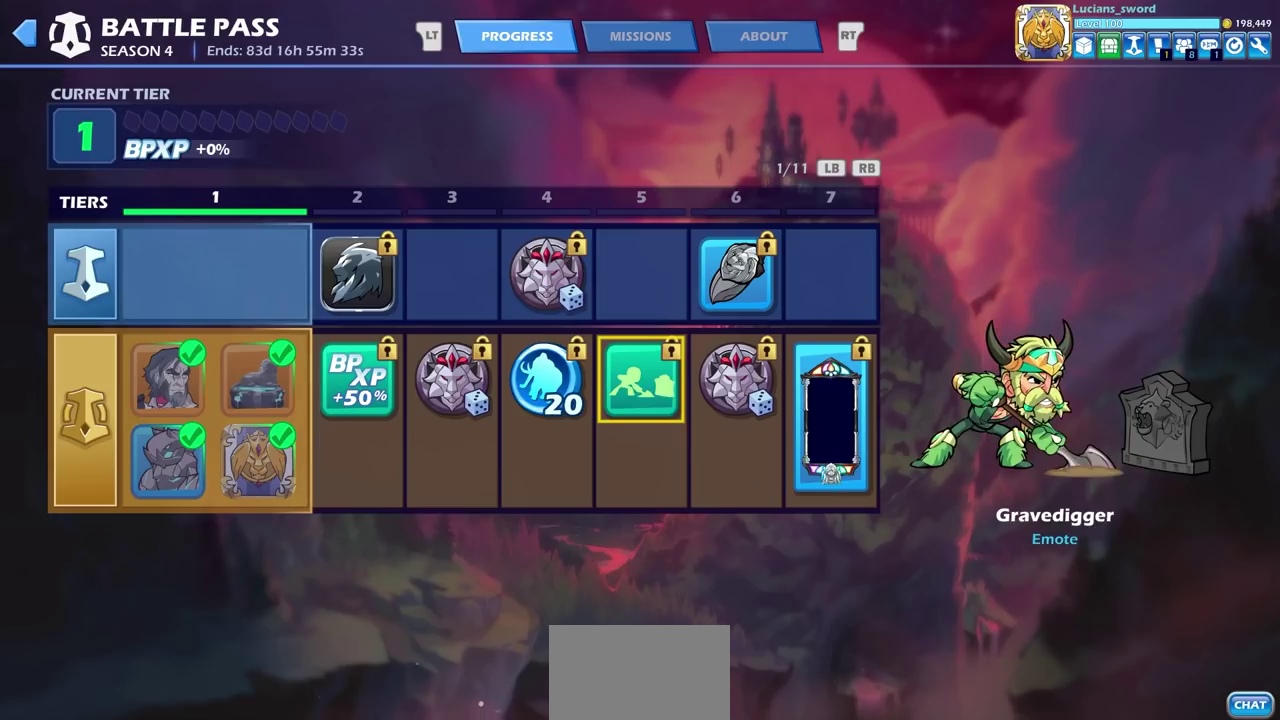
{"dt_ms": 500, "buttons": [], "left_stick": "center", "right_stick": "center", "events": []}
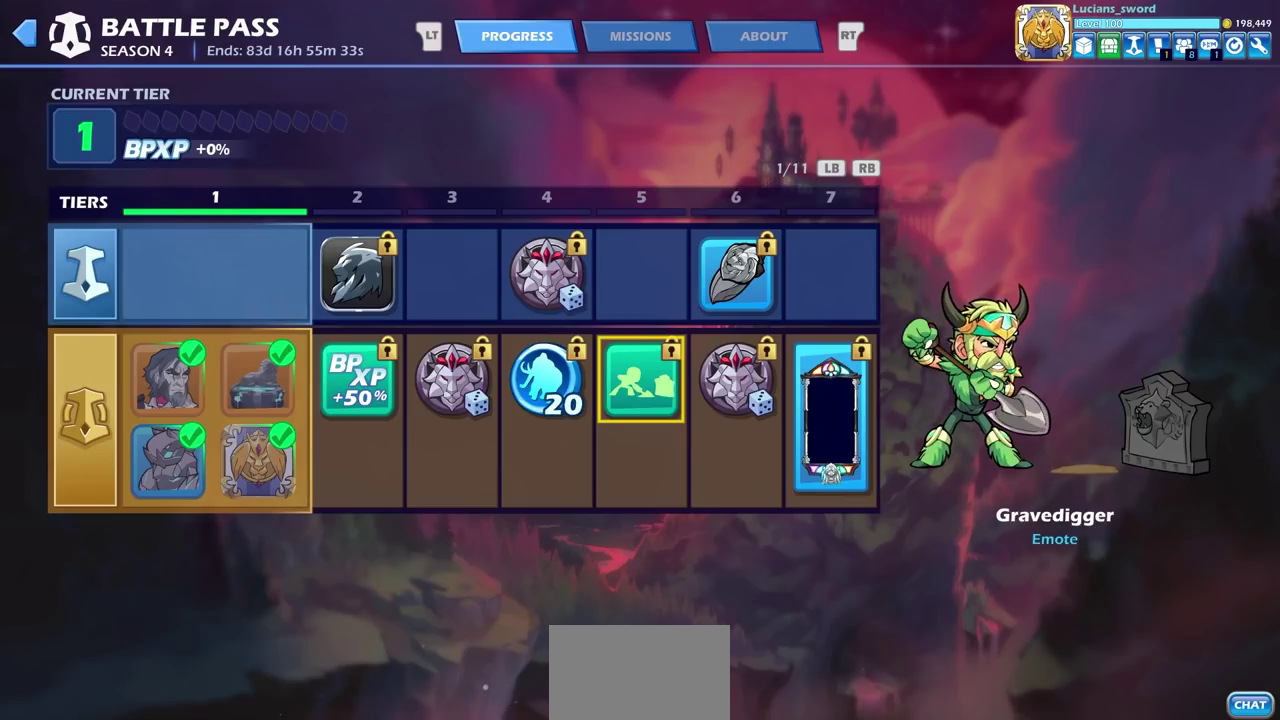
{"dt_ms": 700, "buttons": ["DPAD_UP"], "left_stick": "center", "right_stick": "center", "events": [[467, "DPAD_RIGHT", "down"], [550, "DPAD_RIGHT", "up"], [650, "DPAD_UP", "down"]]}
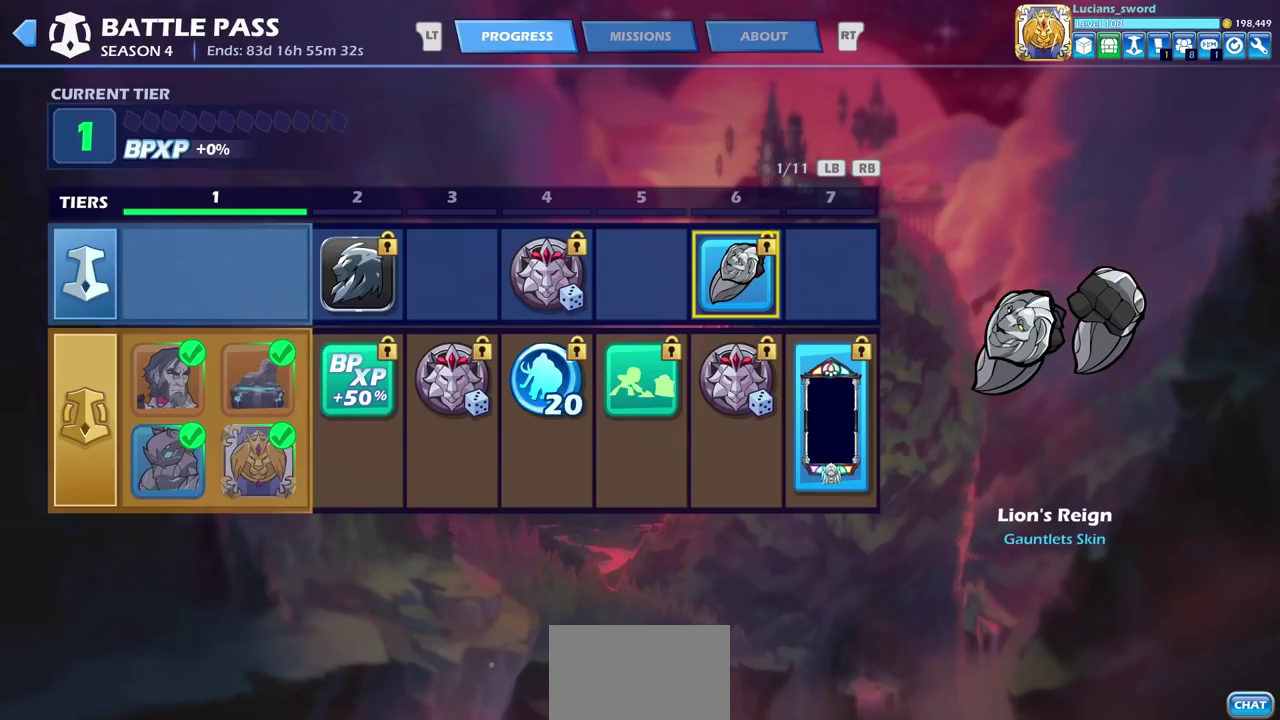
{"dt_ms": 300, "buttons": [], "left_stick": "center", "right_stick": "center", "events": [[83, "DPAD_UP", "up"]]}
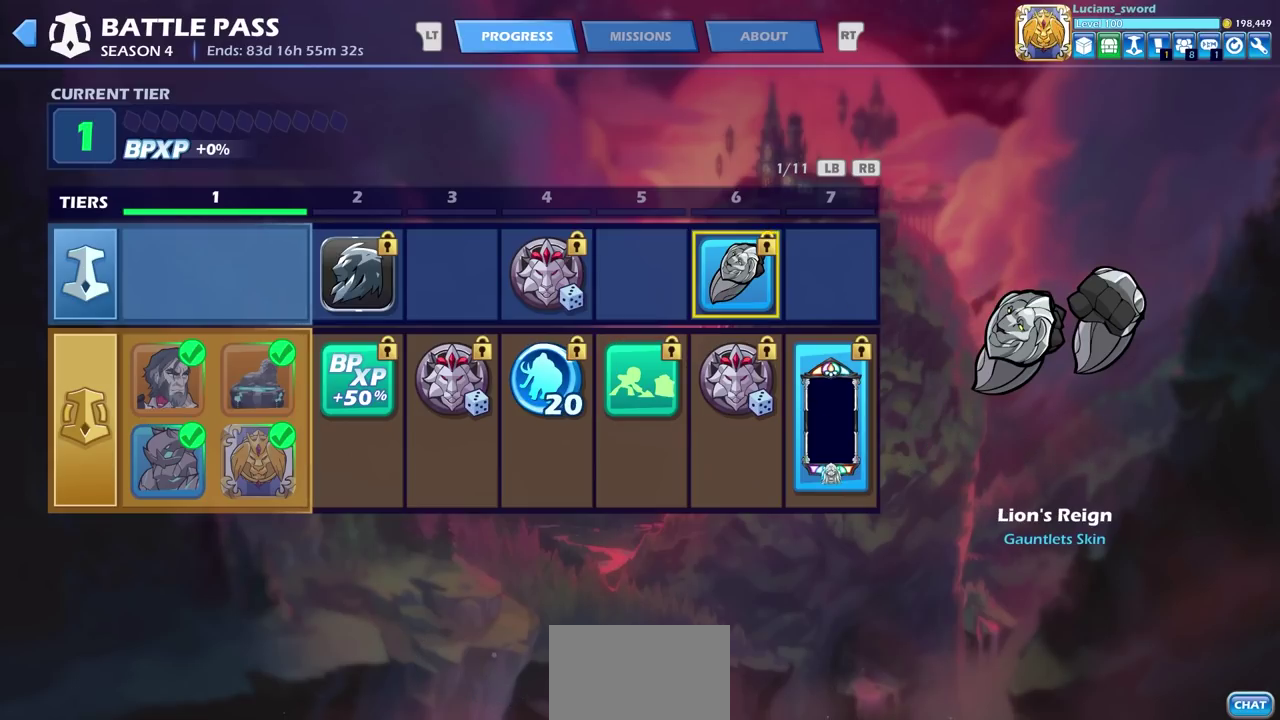
{"dt_ms": 500, "buttons": [], "left_stick": "center", "right_stick": "center", "events": []}
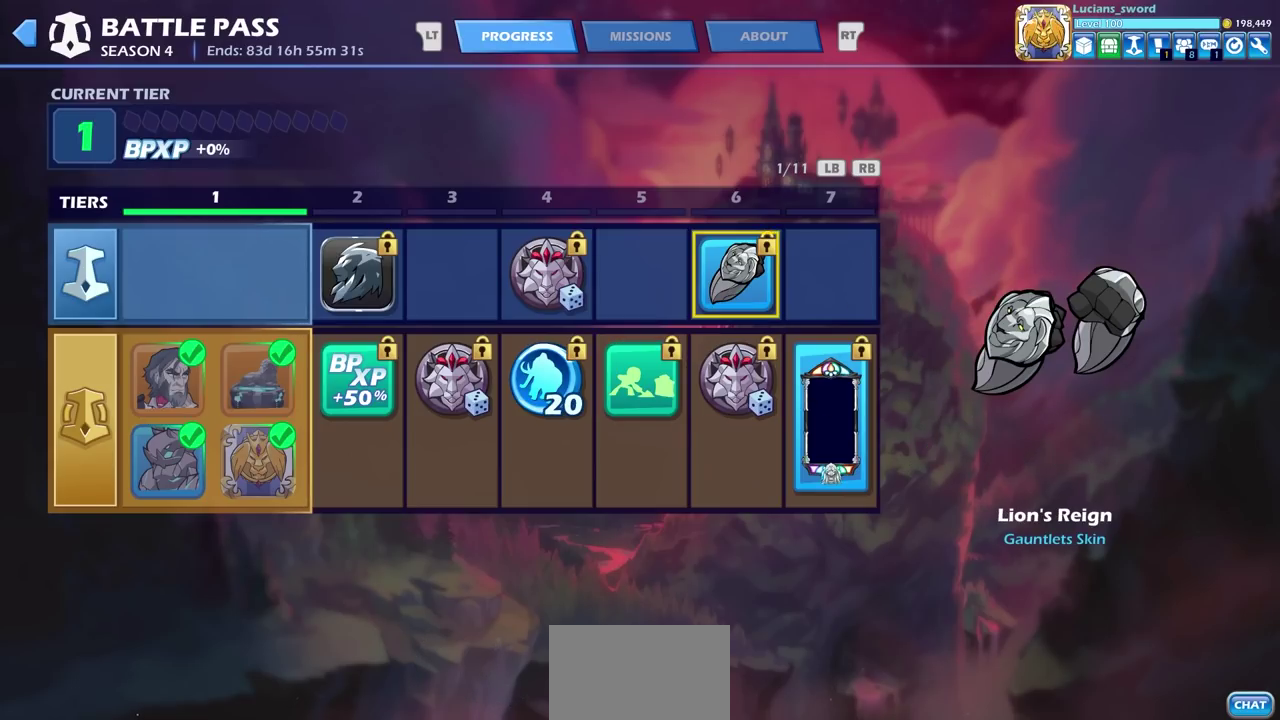
{"dt_ms": 500, "buttons": [], "left_stick": "center", "right_stick": "center", "events": []}
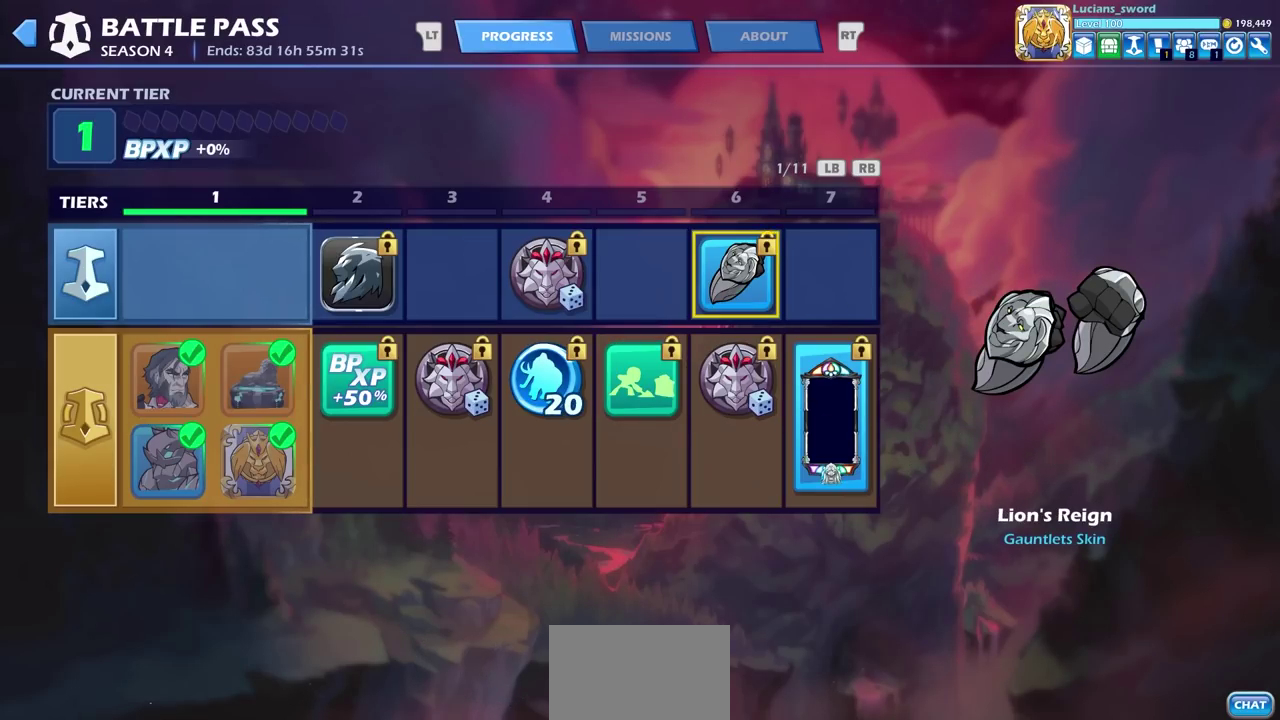
{"dt_ms": 500, "buttons": [], "left_stick": "center", "right_stick": "center", "events": []}
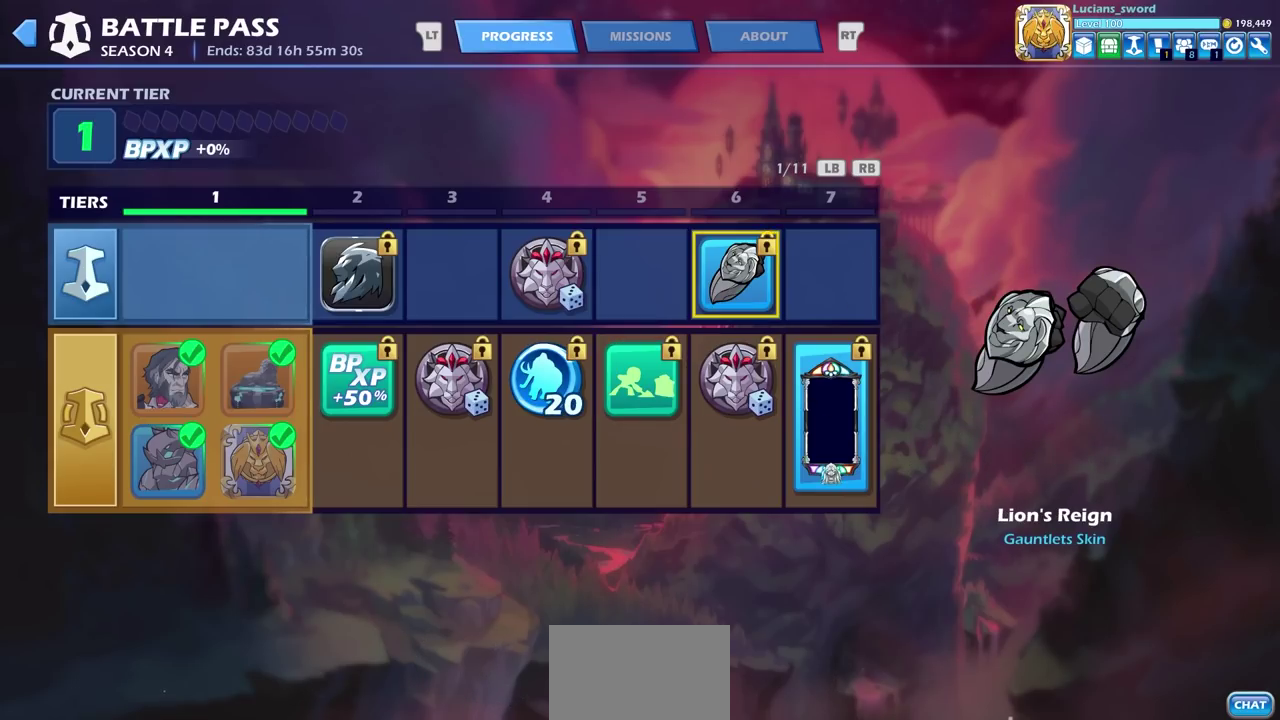
{"dt_ms": 500, "buttons": [], "left_stick": "center", "right_stick": "center", "events": []}
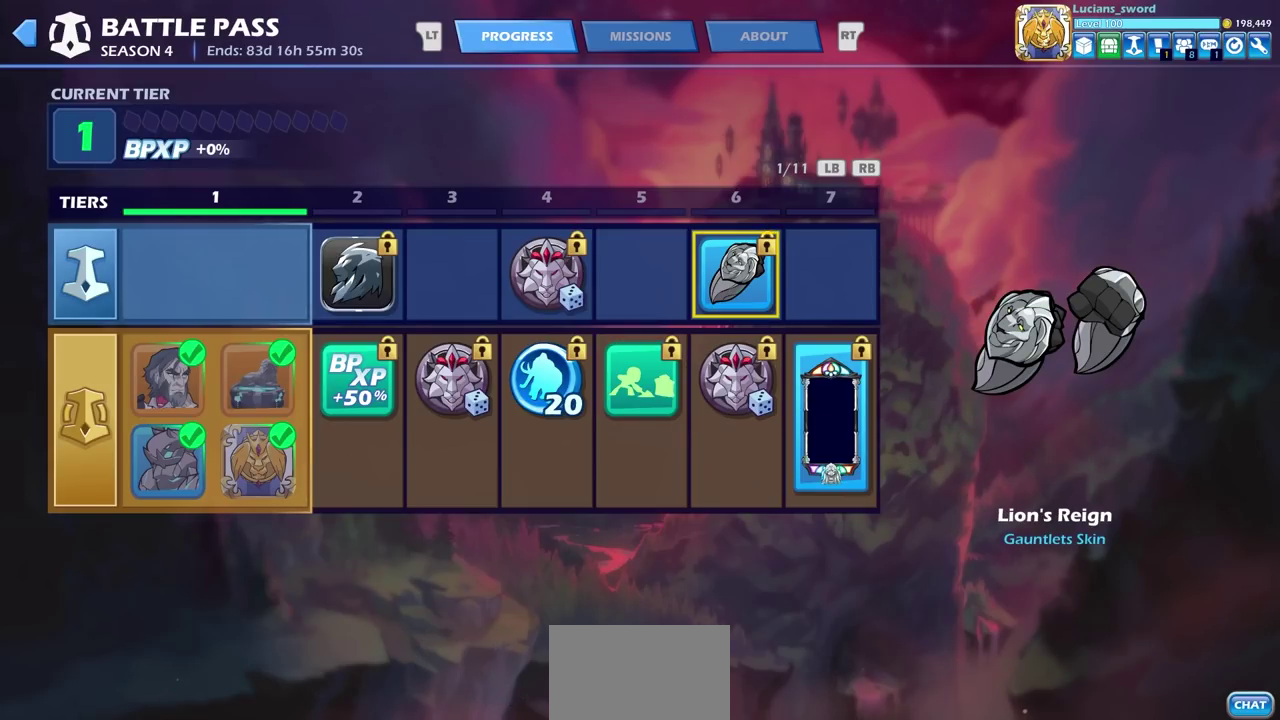
{"dt_ms": 400, "buttons": [], "left_stick": "center", "right_stick": "center", "events": [[267, "DPAD_RIGHT", "down"], [350, "DPAD_RIGHT", "up"]]}